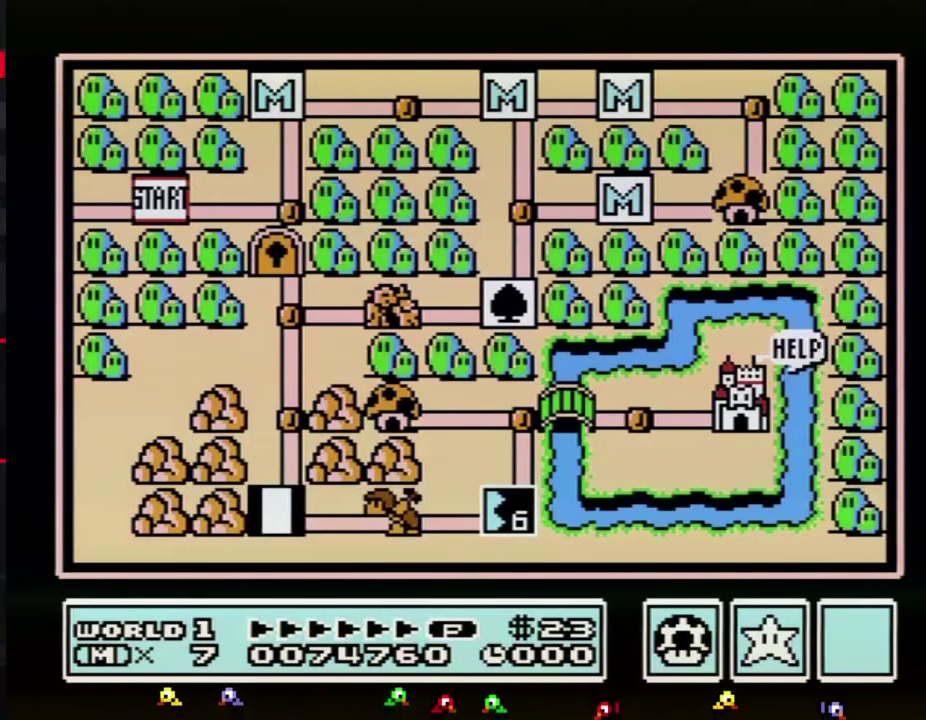
Gameplay with a controller (Nintendo layout); each line is a JSON object with the inputs held at the frame after it. "events" lists button and stick changes between this image and that frame as [ms after this image, input, new state], when the widget could be followed in between. Not read: L3 R3.
{"buttons": ["DPAD_RIGHT"], "events": [[183, "DPAD_RIGHT", "down"]]}
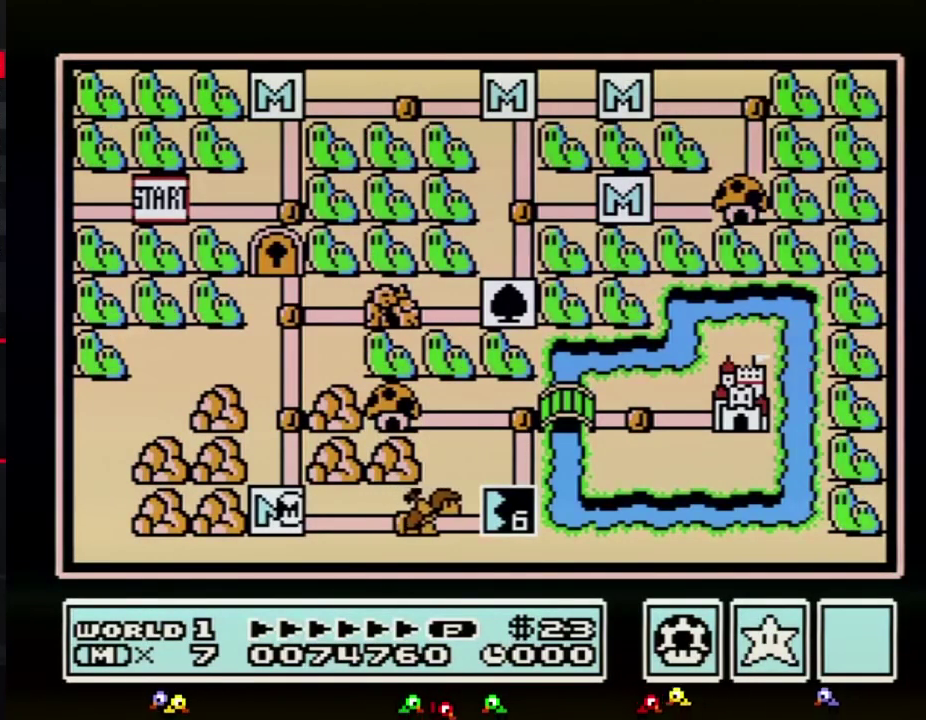
{"buttons": ["DPAD_RIGHT"], "events": []}
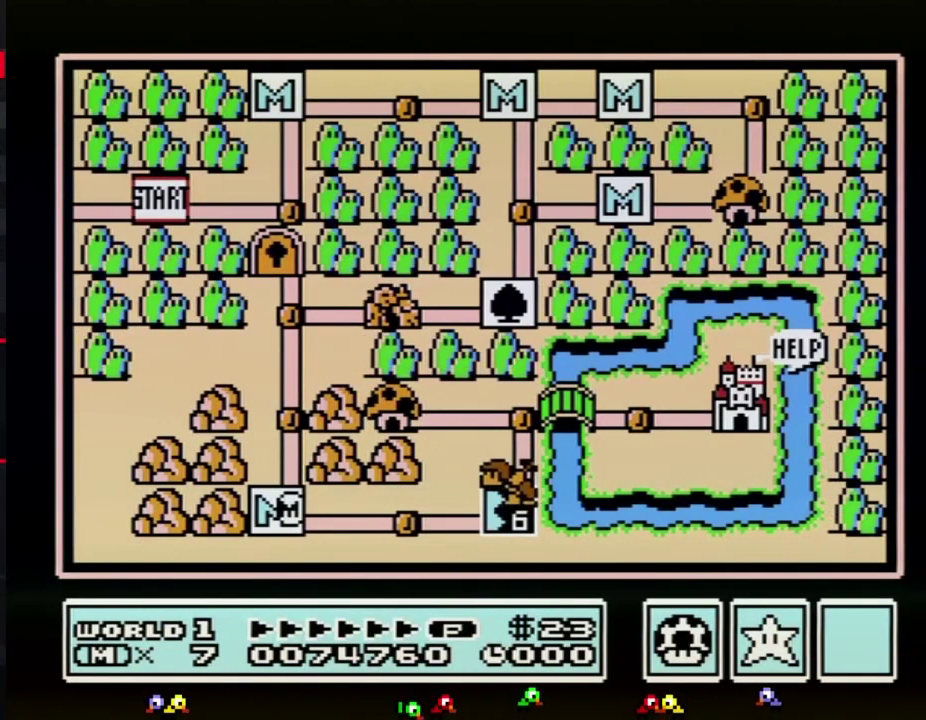
{"buttons": ["DPAD_RIGHT"], "events": []}
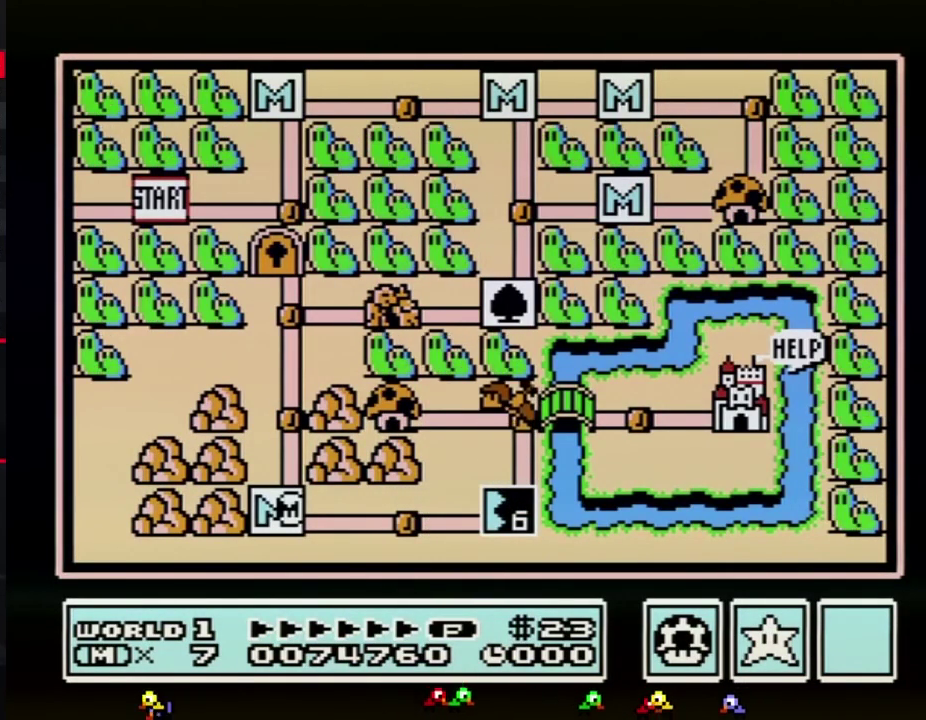
{"buttons": ["DPAD_RIGHT"], "events": [[367, "DPAD_RIGHT", "up"], [433, "DPAD_RIGHT", "down"]]}
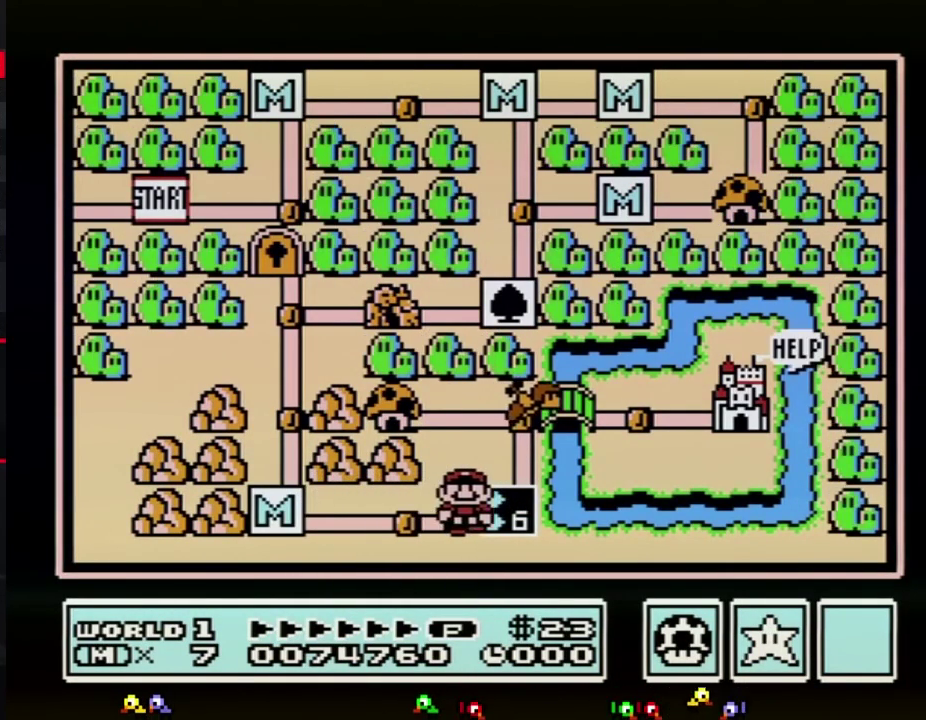
{"buttons": ["DPAD_RIGHT"], "events": []}
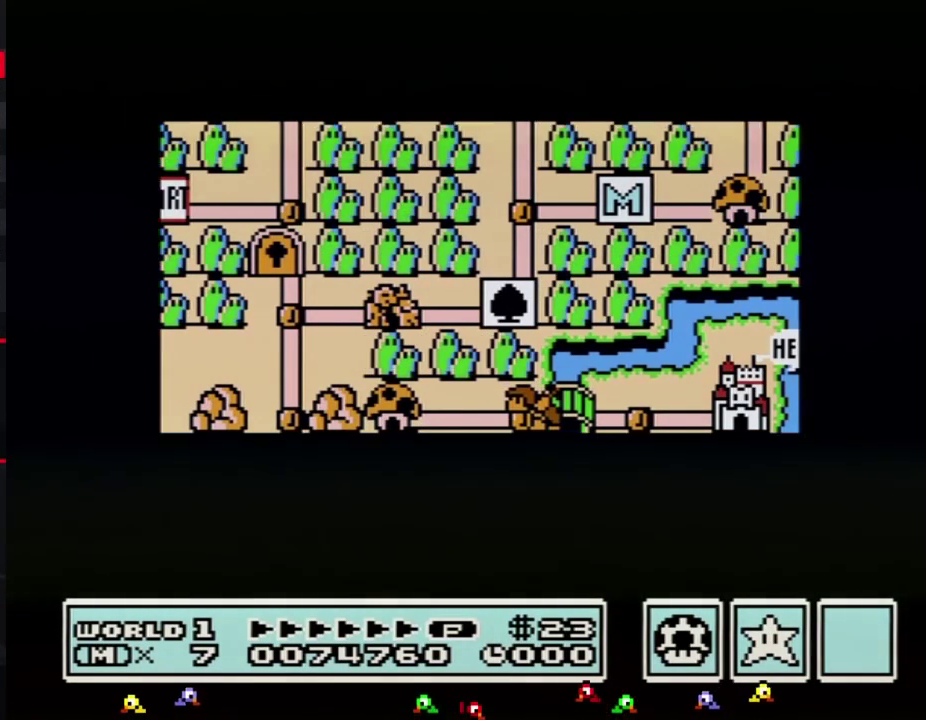
{"buttons": ["DPAD_RIGHT"], "events": []}
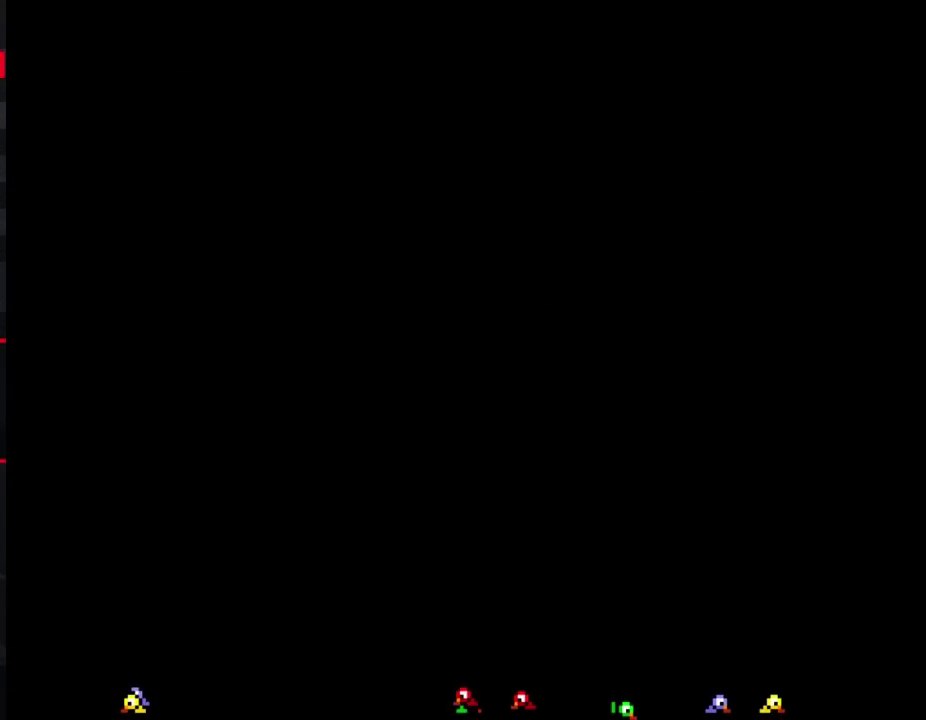
{"buttons": ["B", "DPAD_RIGHT"], "events": [[183, "DPAD_RIGHT", "up"], [250, "B", "down"], [250, "DPAD_RIGHT", "down"]]}
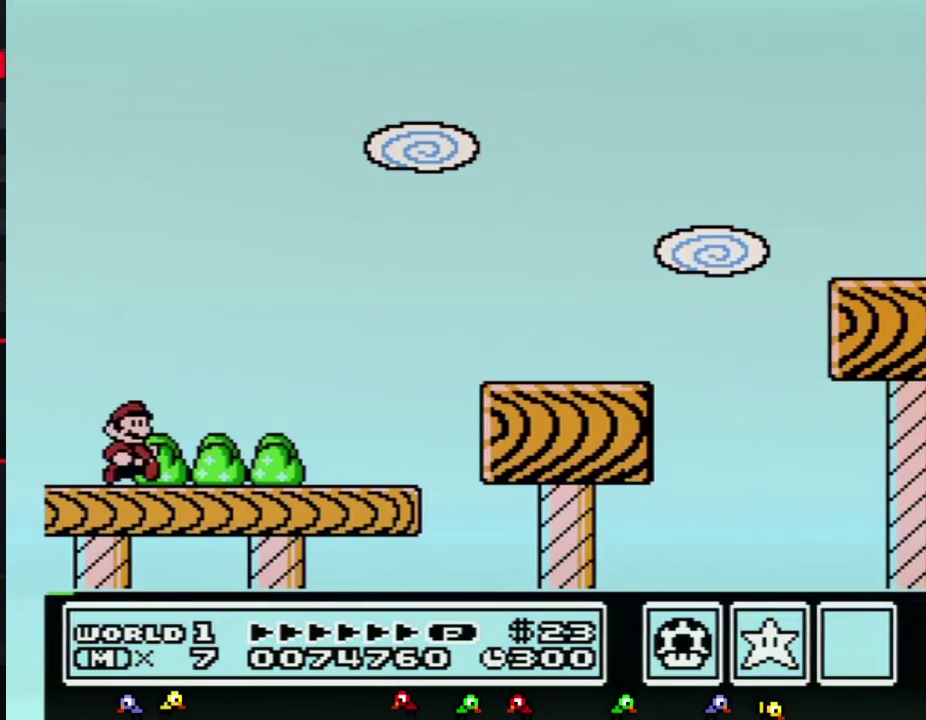
{"buttons": ["B", "DPAD_RIGHT"], "events": [[133, "A", "down"], [250, "A", "up"]]}
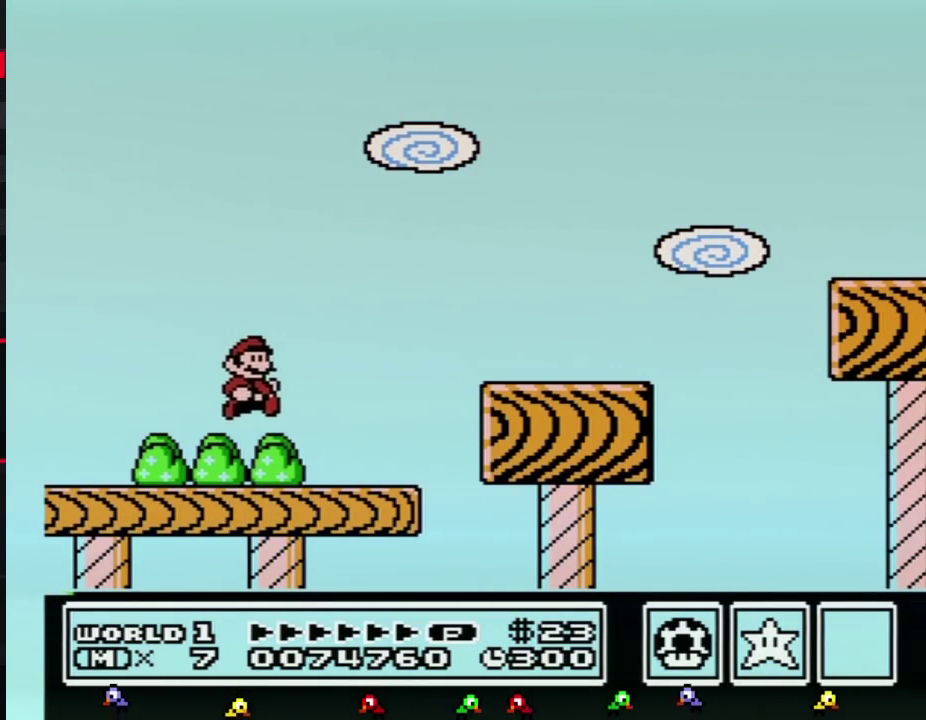
{"buttons": ["B", "DPAD_RIGHT"], "events": [[250, "A", "down"], [367, "A", "up"]]}
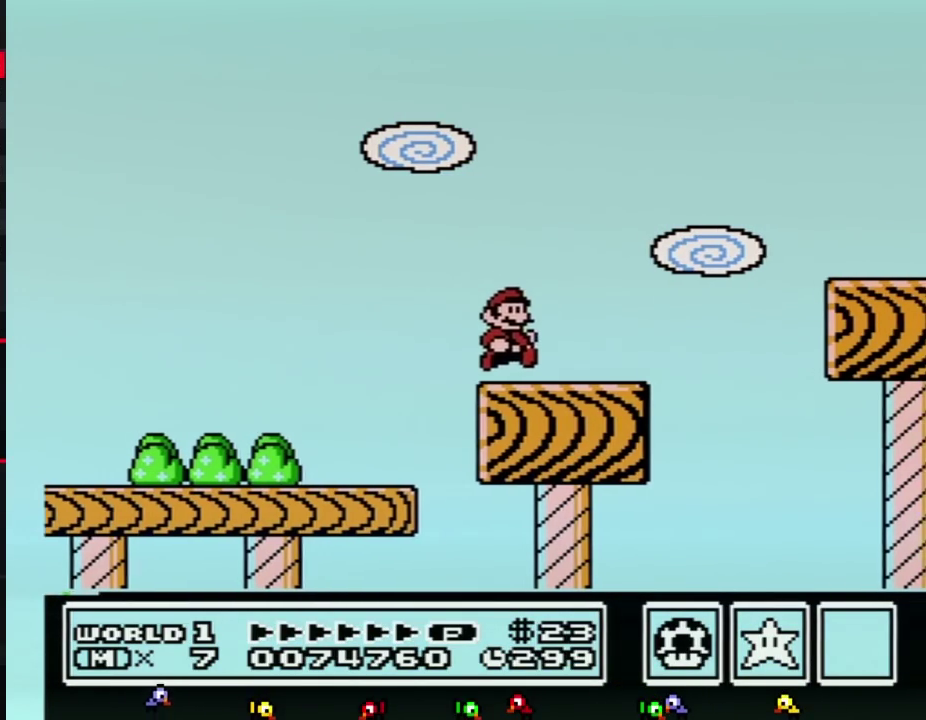
{"buttons": ["A", "B", "DPAD_RIGHT"], "events": [[350, "A", "down"]]}
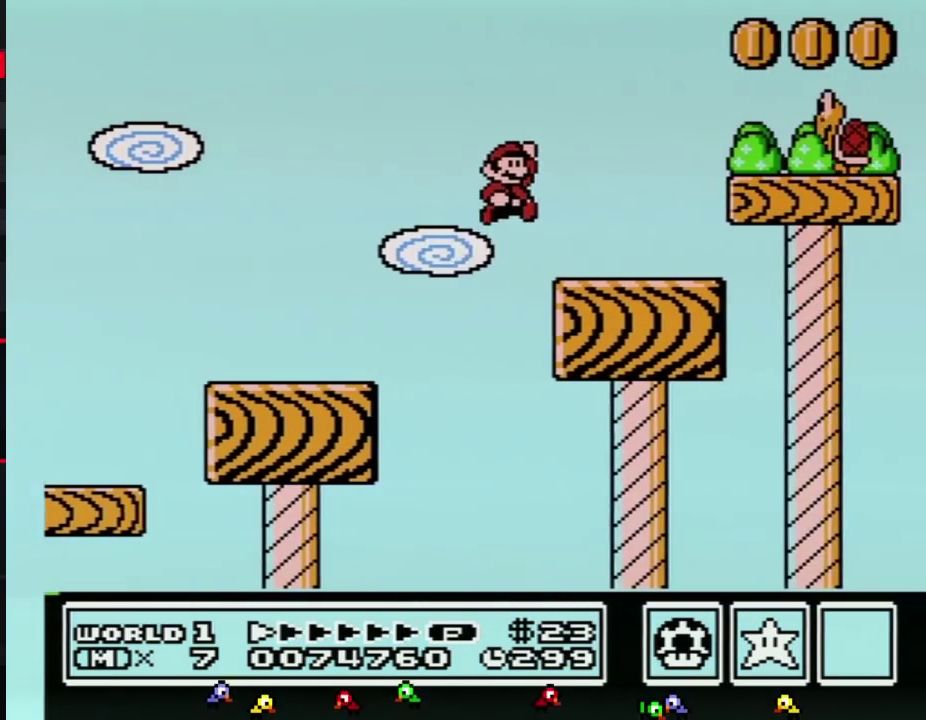
{"buttons": ["A", "B", "DPAD_RIGHT"], "events": []}
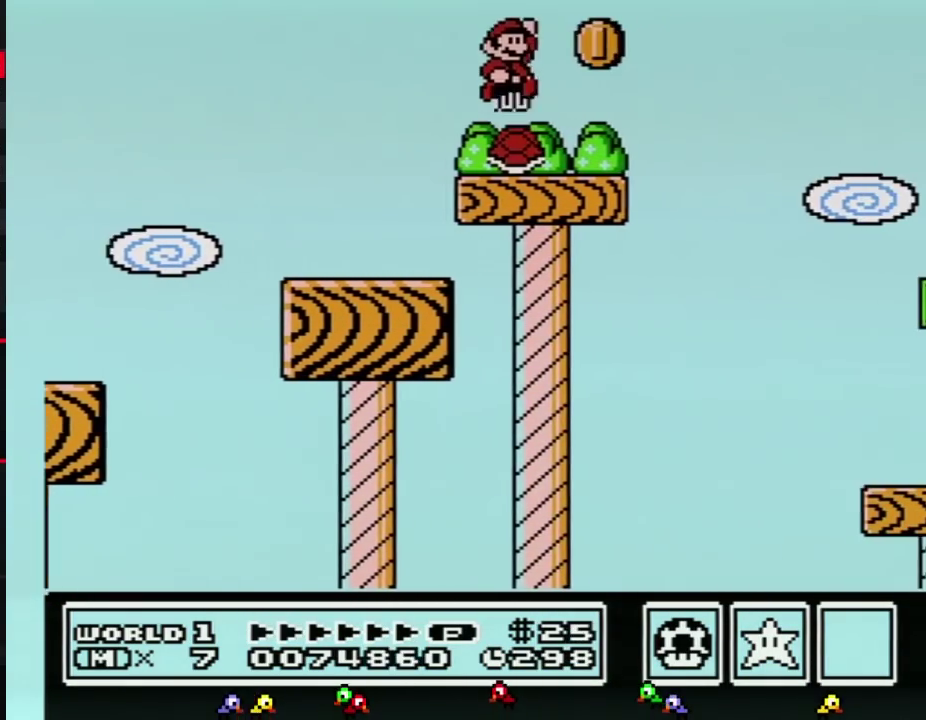
{"buttons": ["B", "DPAD_RIGHT"], "events": [[467, "A", "up"]]}
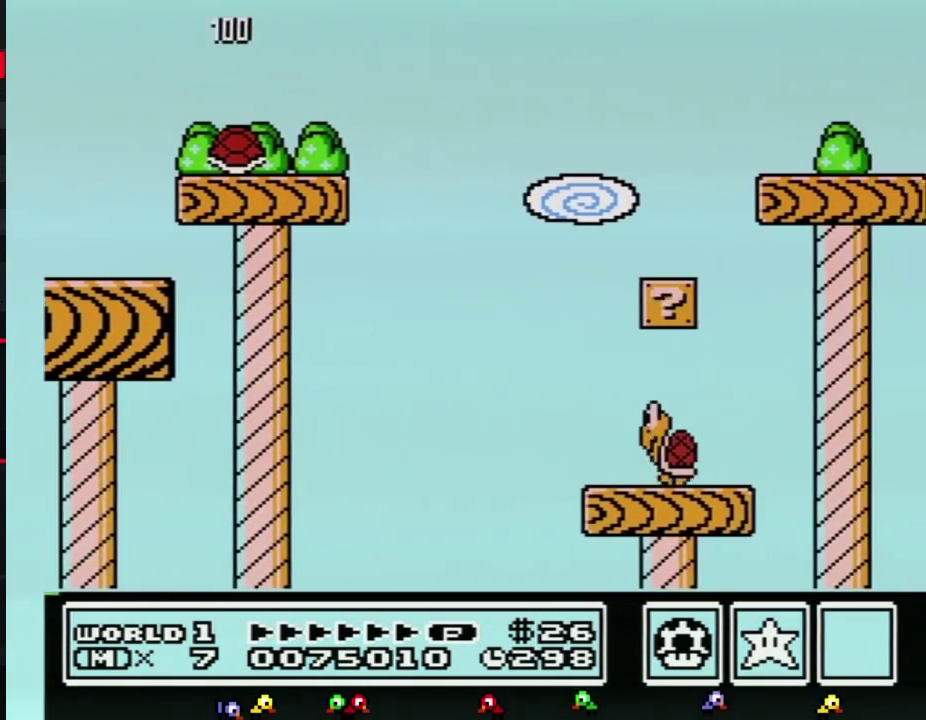
{"buttons": ["B", "DPAD_RIGHT"], "events": []}
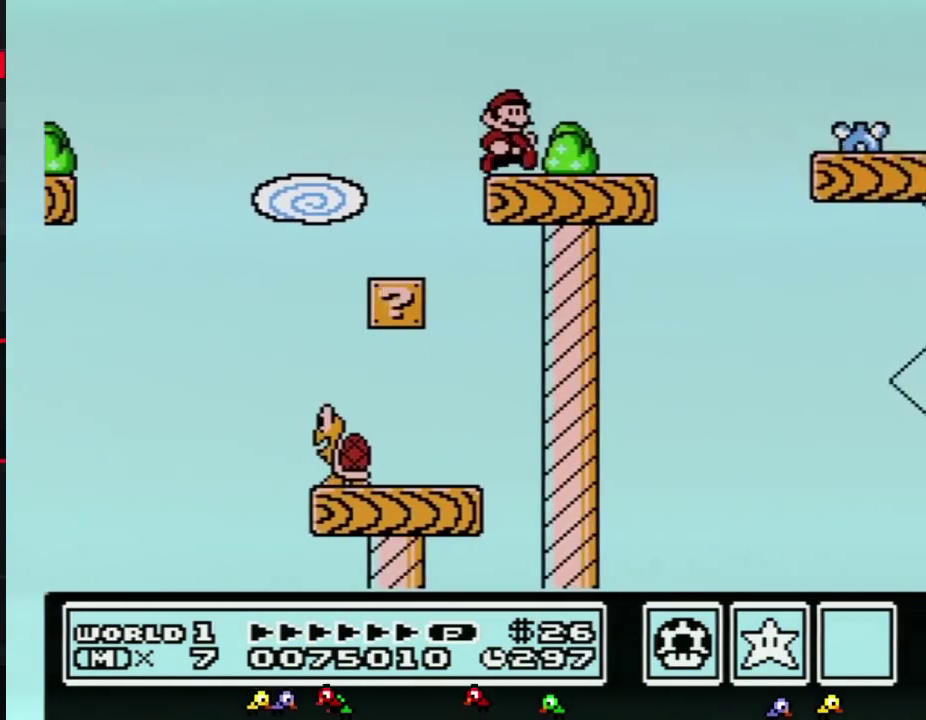
{"buttons": ["A", "B", "DPAD_RIGHT"], "events": [[350, "A", "down"]]}
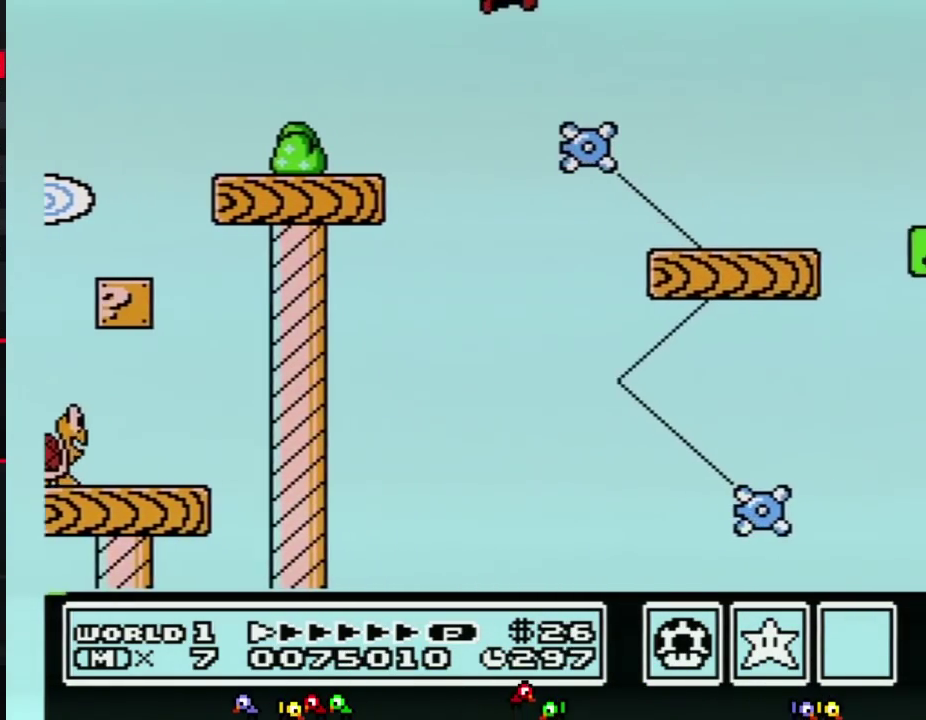
{"buttons": ["A", "B", "DPAD_RIGHT"], "events": []}
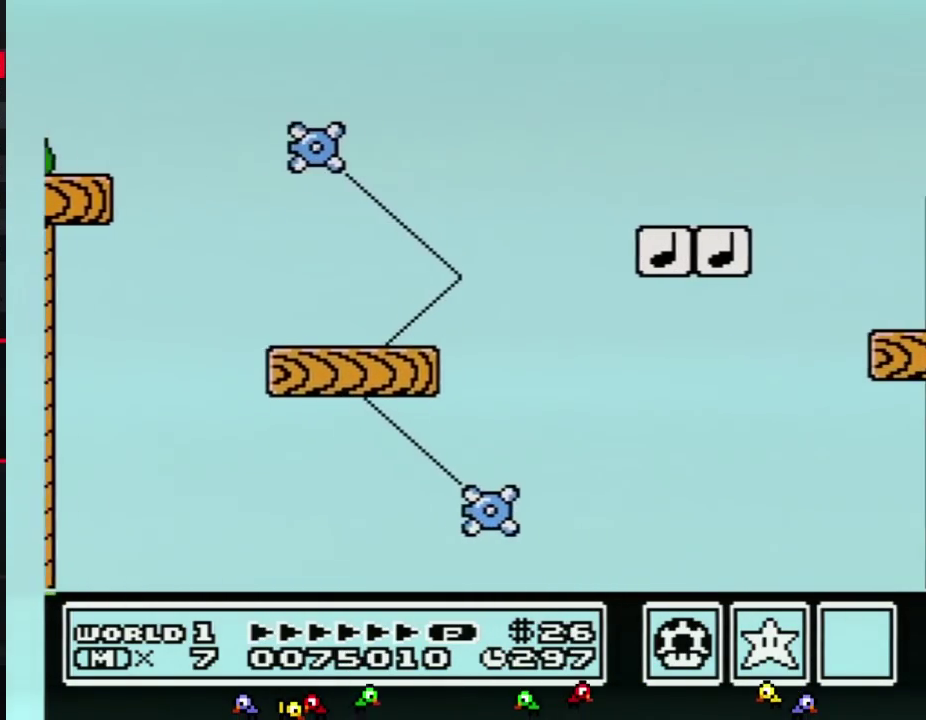
{"buttons": ["B", "DPAD_RIGHT"], "events": [[317, "A", "up"]]}
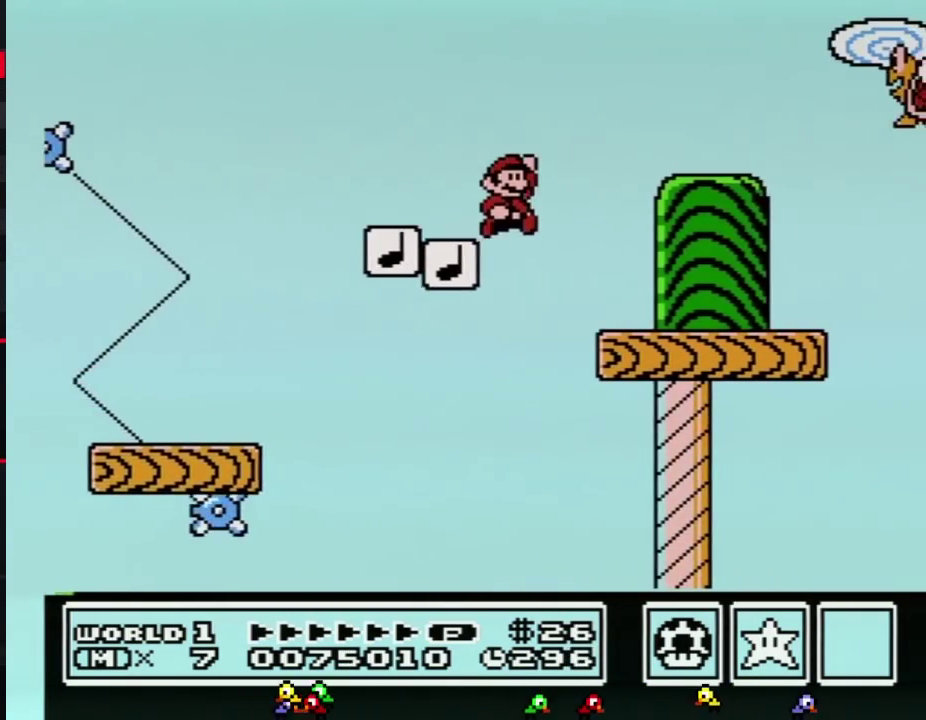
{"buttons": ["B", "DPAD_RIGHT"], "events": []}